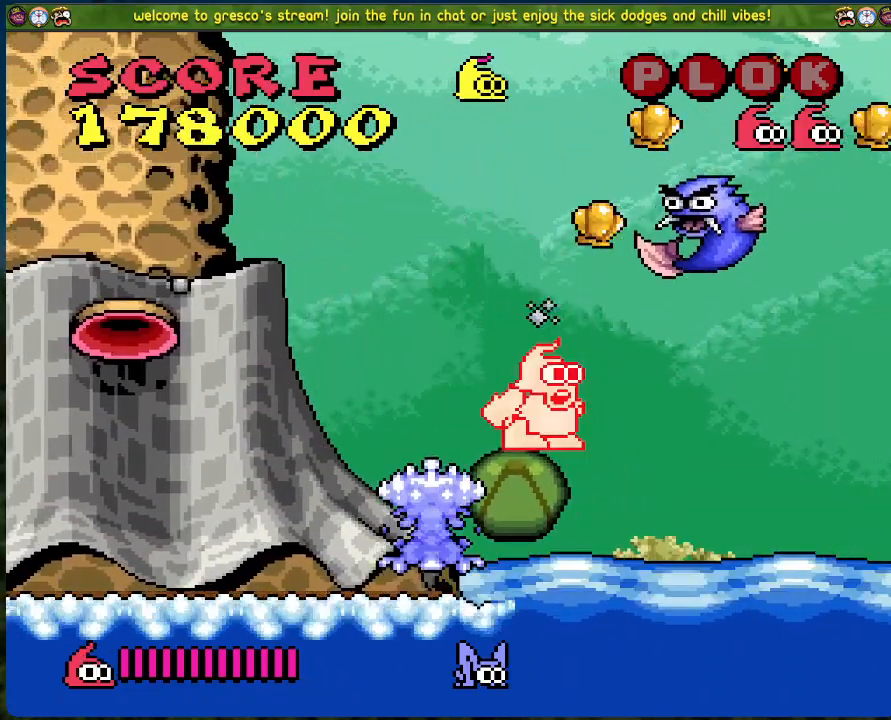
Gameplay with a controller (Xbox layout); each line is a JSON object with the inputs held at the frame after it. "events" lists button and stick changes between this image and that frame as [ms after this image, input, new state], when the widget could be followed in between. Not read: right_stick.
{"buttons": [], "left_stick": "center", "events": [[84, "X", "down"], [234, "A", "up"], [284, "X", "up"], [351, "X", "down"], [501, "X", "up"]]}
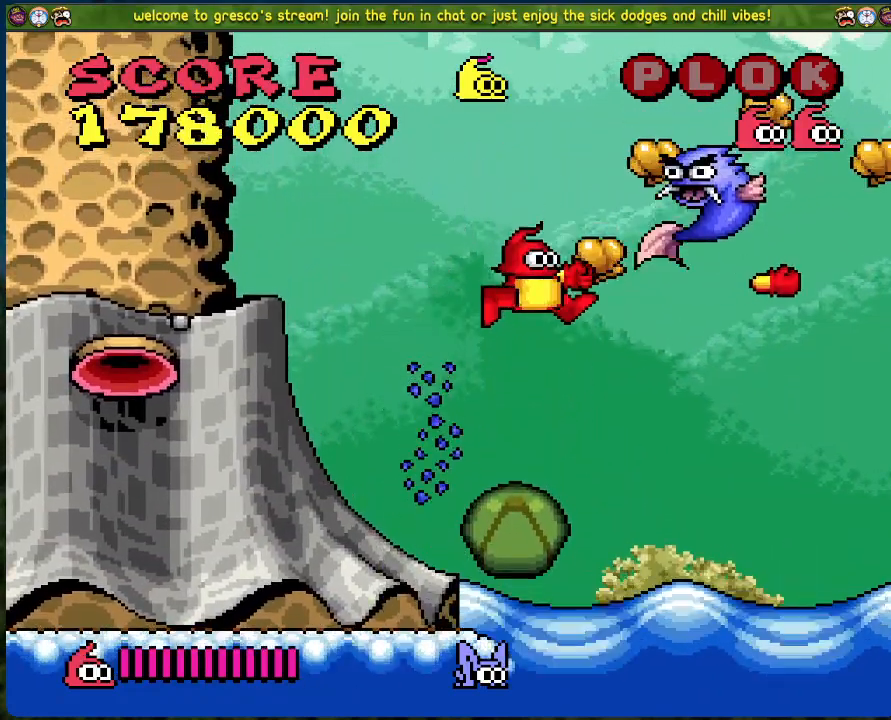
{"buttons": [], "left_stick": "center", "events": []}
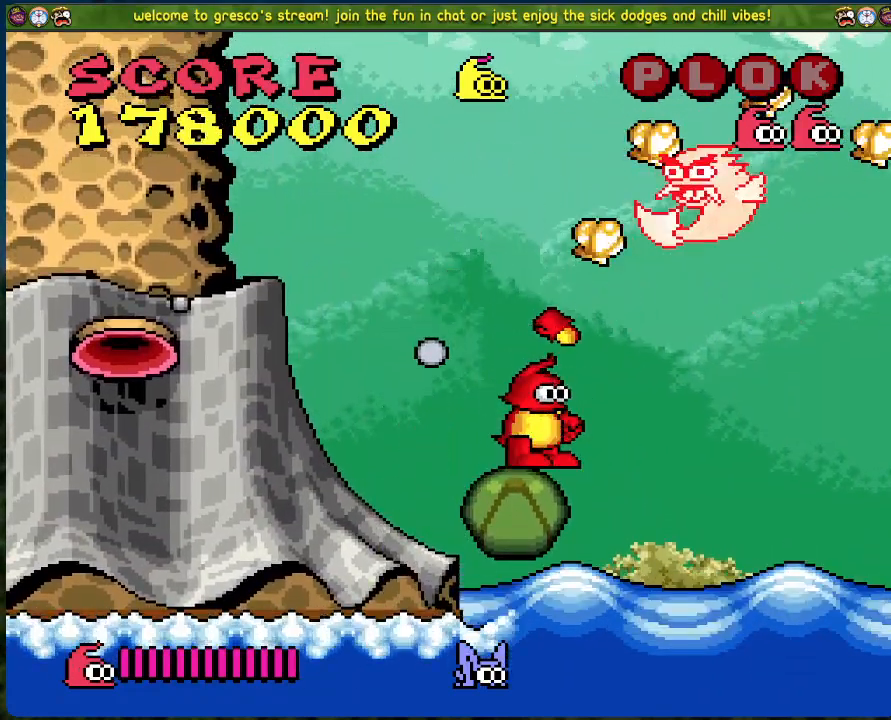
{"buttons": ["B", "DPAD_RIGHT"], "left_stick": "center", "events": [[67, "B", "down"], [67, "DPAD_RIGHT", "down"]]}
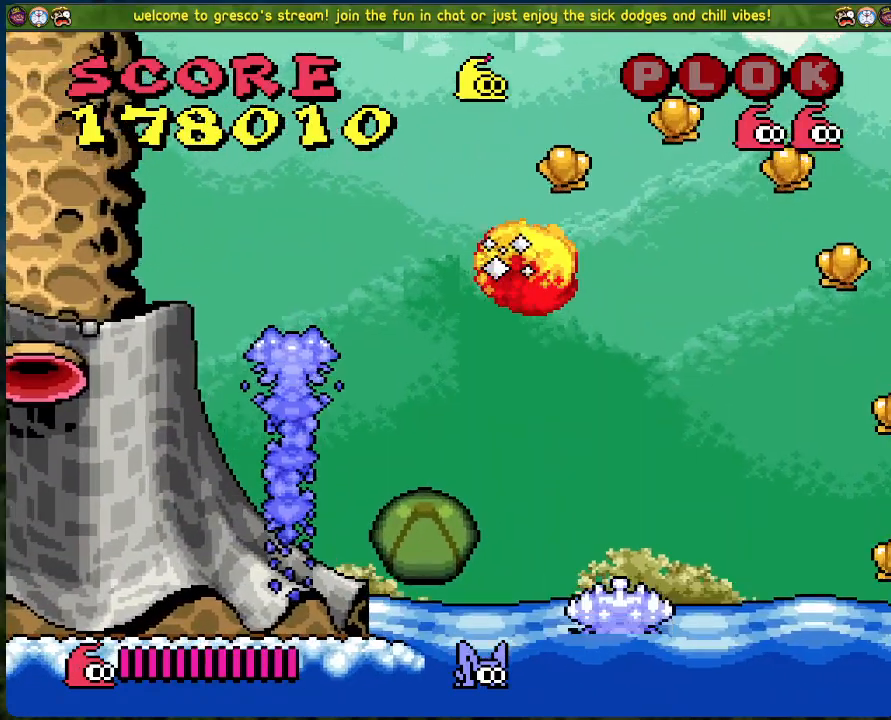
{"buttons": ["DPAD_RIGHT"], "left_stick": "center", "events": [[101, "B", "up"]]}
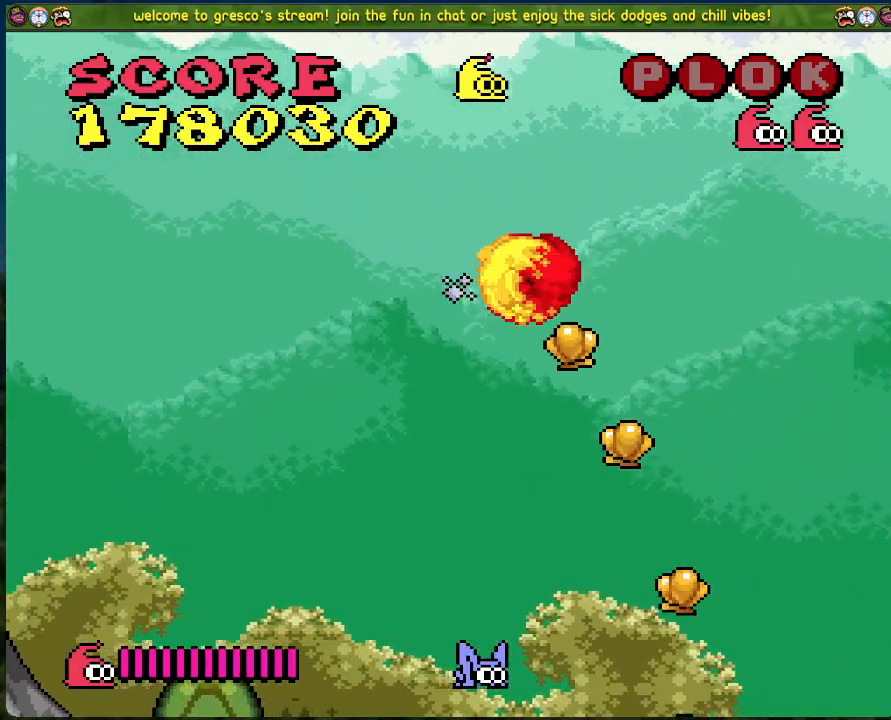
{"buttons": [], "left_stick": "center", "events": [[134, "DPAD_RIGHT", "up"], [217, "DPAD_RIGHT", "down"], [317, "DPAD_RIGHT", "up"]]}
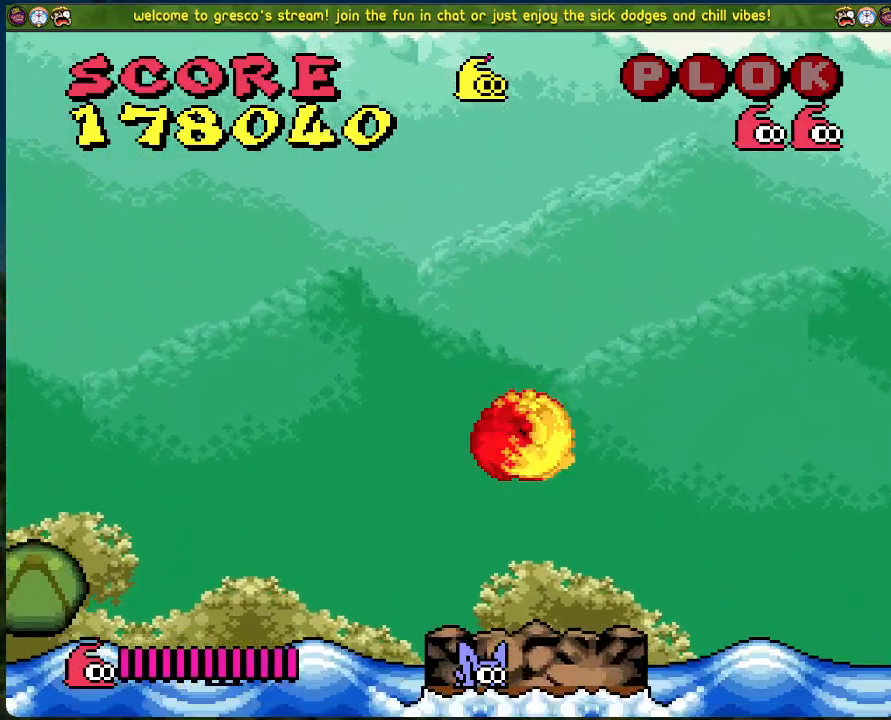
{"buttons": ["B", "DPAD_RIGHT"], "left_stick": "center", "events": [[201, "DPAD_RIGHT", "down"], [435, "B", "down"]]}
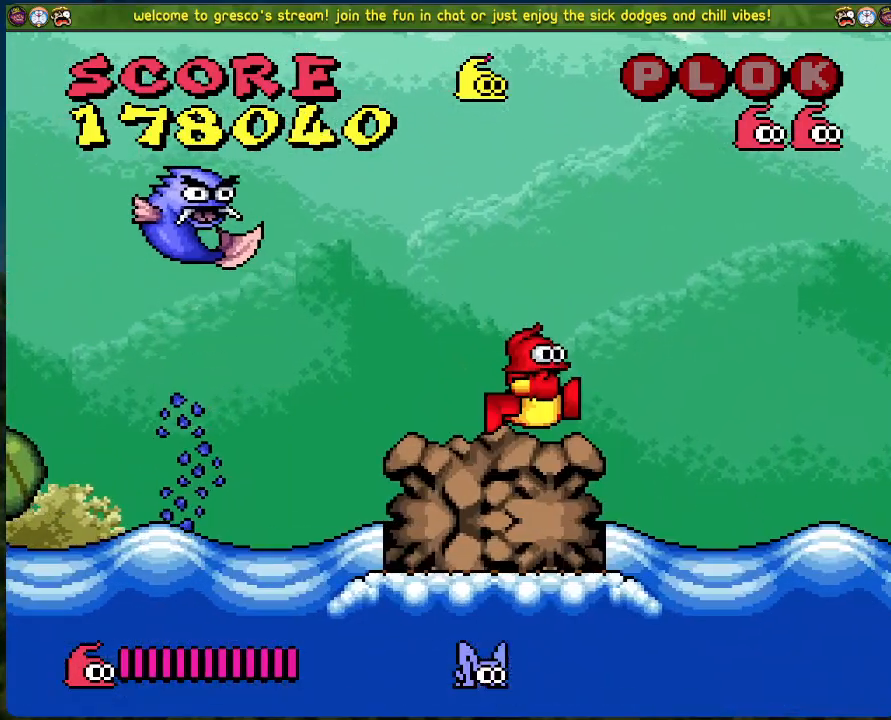
{"buttons": ["B", "DPAD_RIGHT"], "left_stick": "center", "events": []}
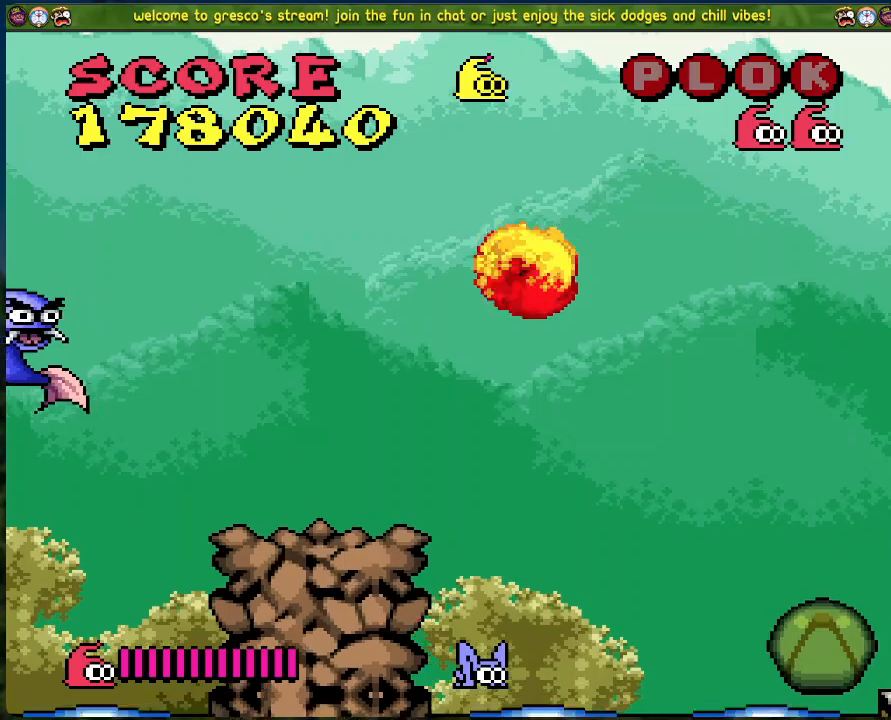
{"buttons": ["DPAD_RIGHT"], "left_stick": "center", "events": [[351, "B", "up"]]}
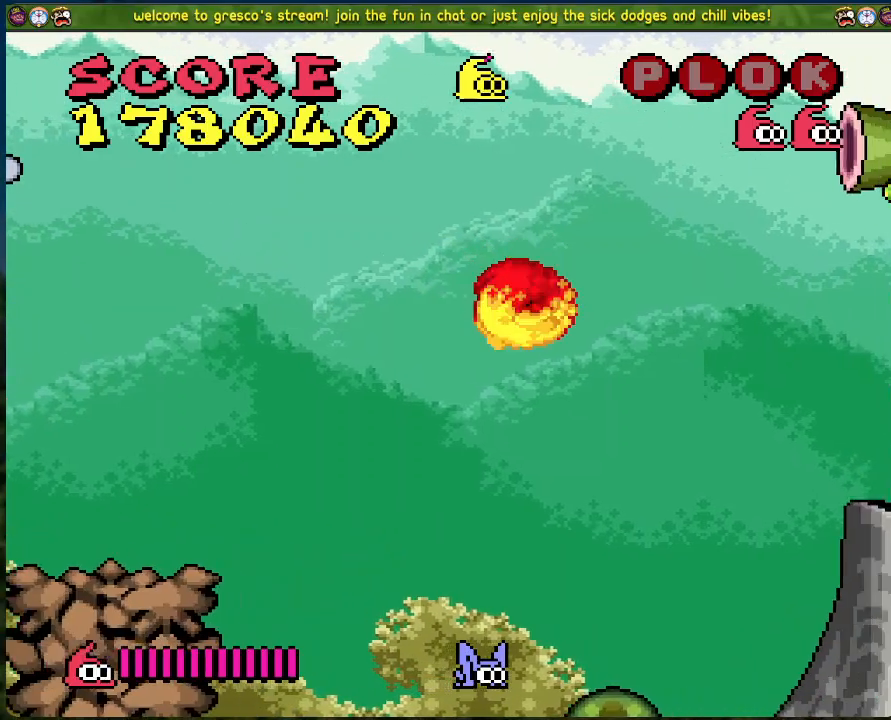
{"buttons": ["DPAD_RIGHT"], "left_stick": "center", "events": []}
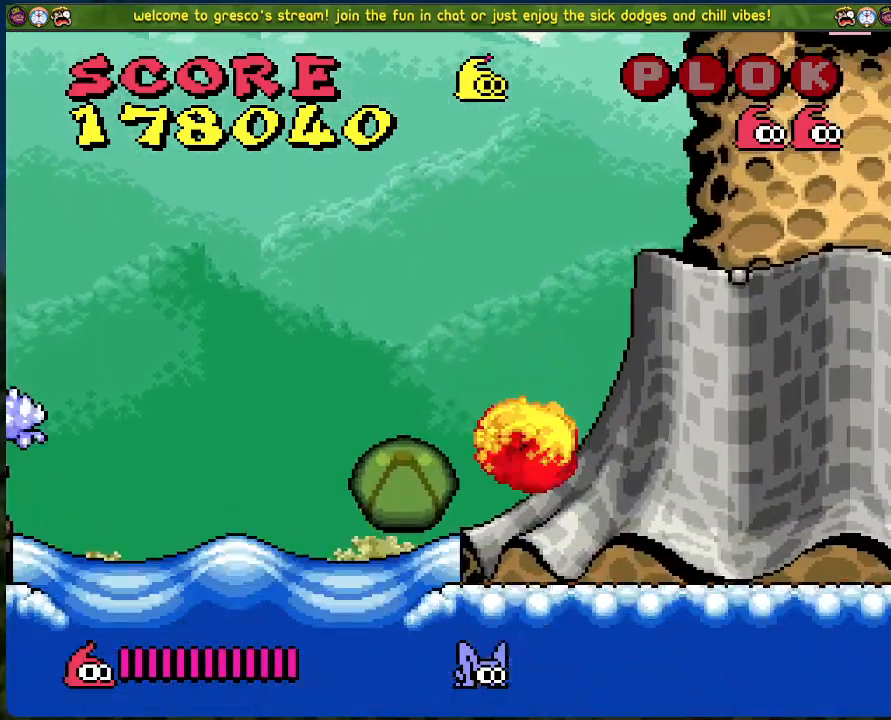
{"buttons": ["DPAD_RIGHT"], "left_stick": "center", "events": []}
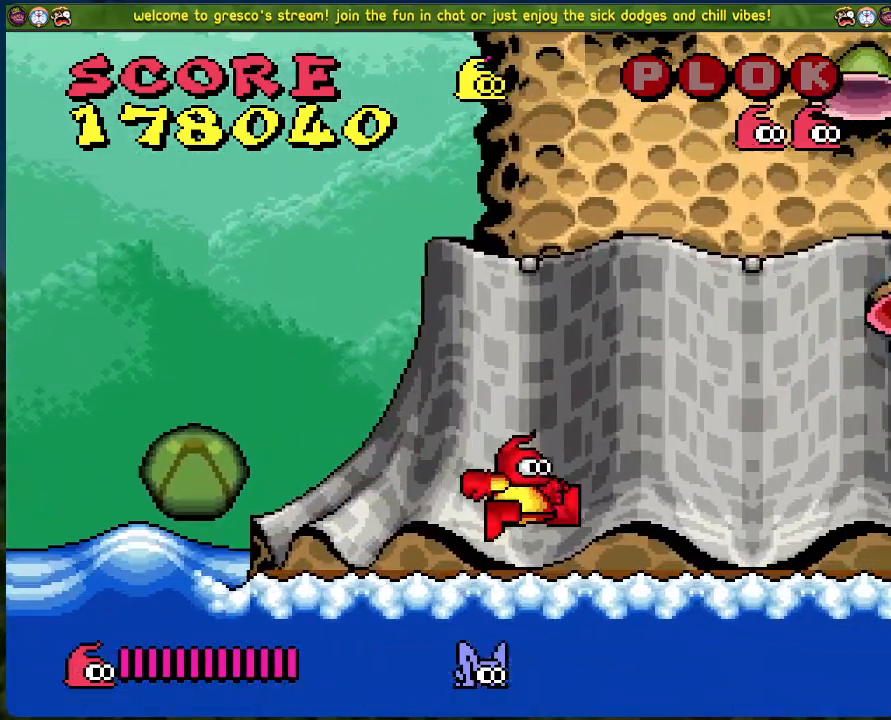
{"buttons": ["DPAD_RIGHT"], "left_stick": "center", "events": []}
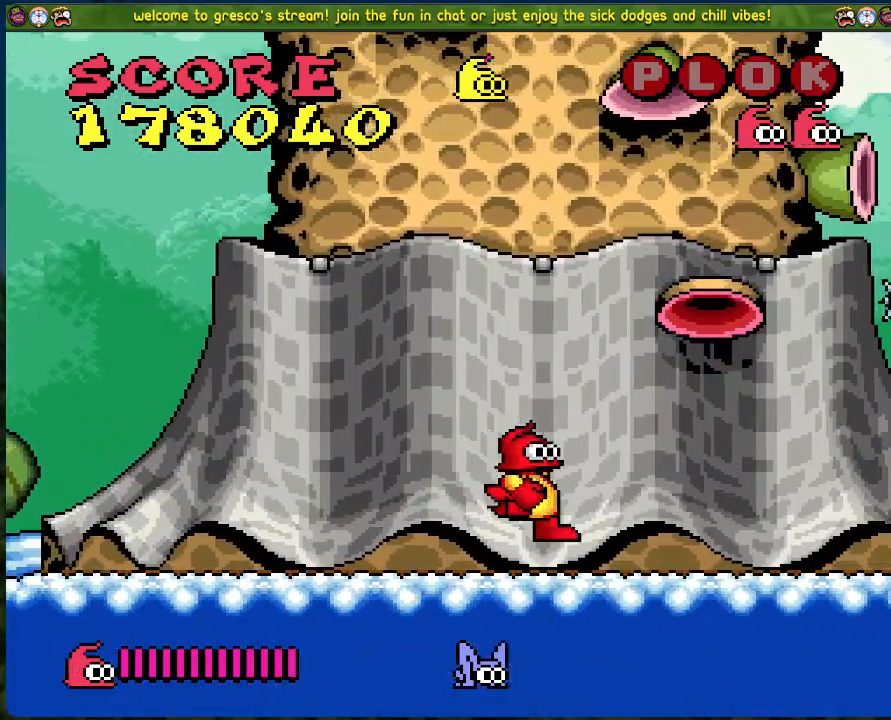
{"buttons": ["DPAD_RIGHT"], "left_stick": "center", "events": [[234, "X", "down"], [452, "X", "up"]]}
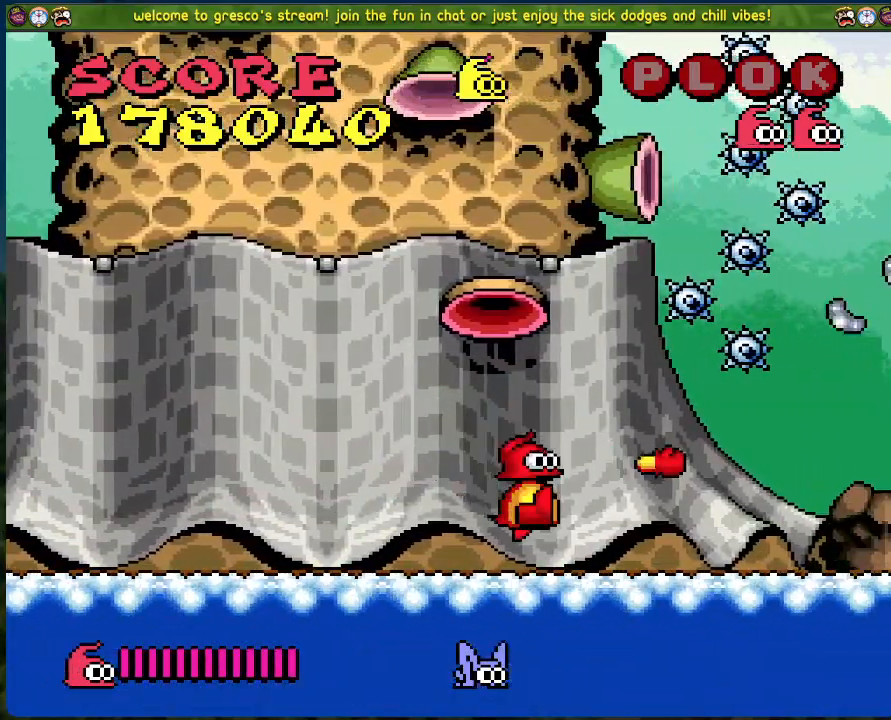
{"buttons": [], "left_stick": "center", "events": [[150, "DPAD_RIGHT", "up"], [167, "X", "down"], [334, "X", "up"]]}
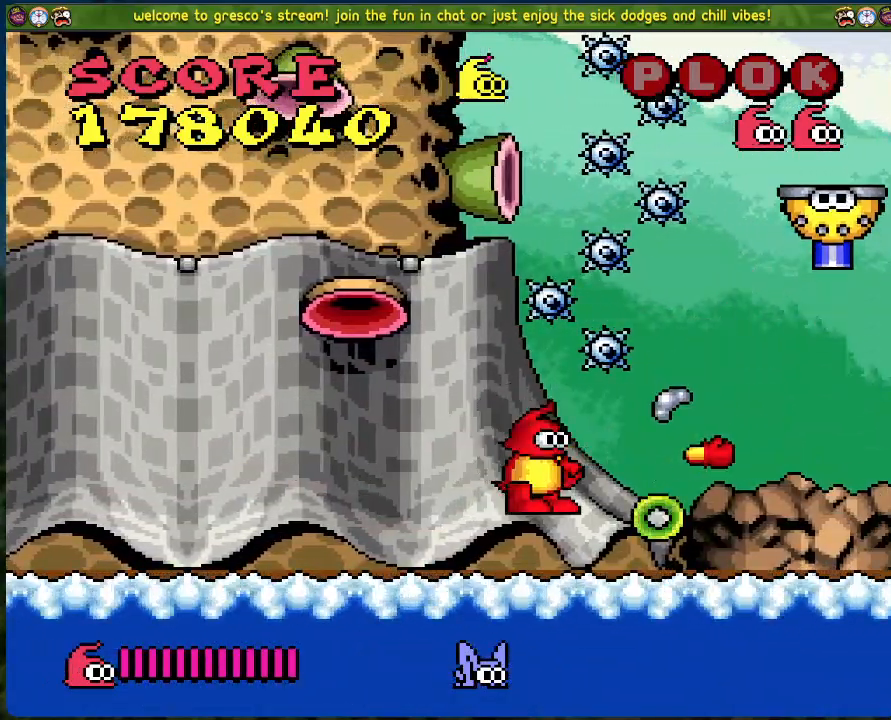
{"buttons": ["A", "DPAD_LEFT"], "left_stick": "center", "events": [[435, "DPAD_LEFT", "down"], [485, "A", "down"]]}
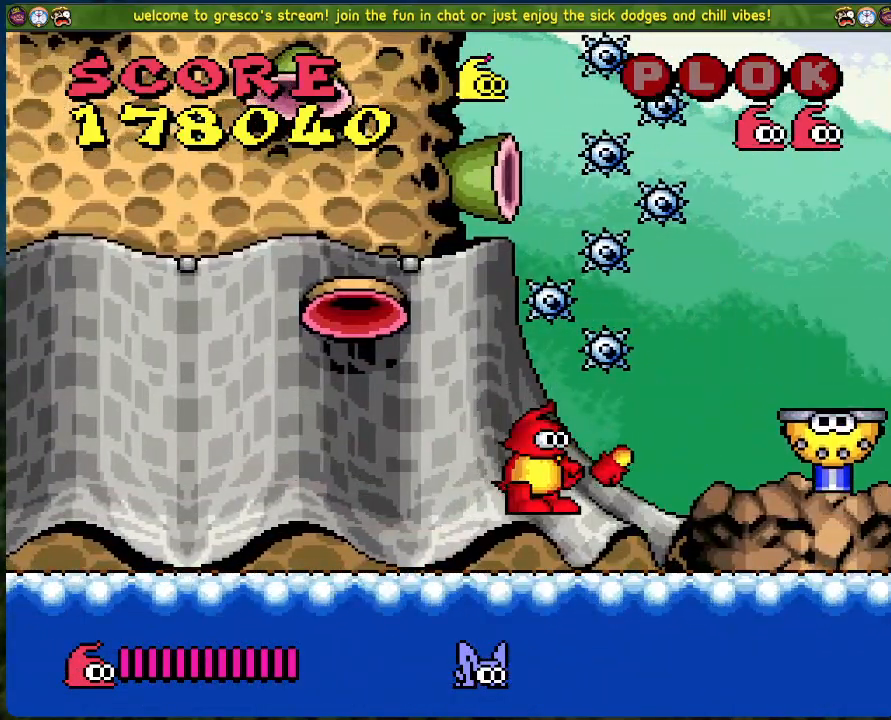
{"buttons": [], "left_stick": "center", "events": [[351, "DPAD_LEFT", "up"], [451, "A", "up"]]}
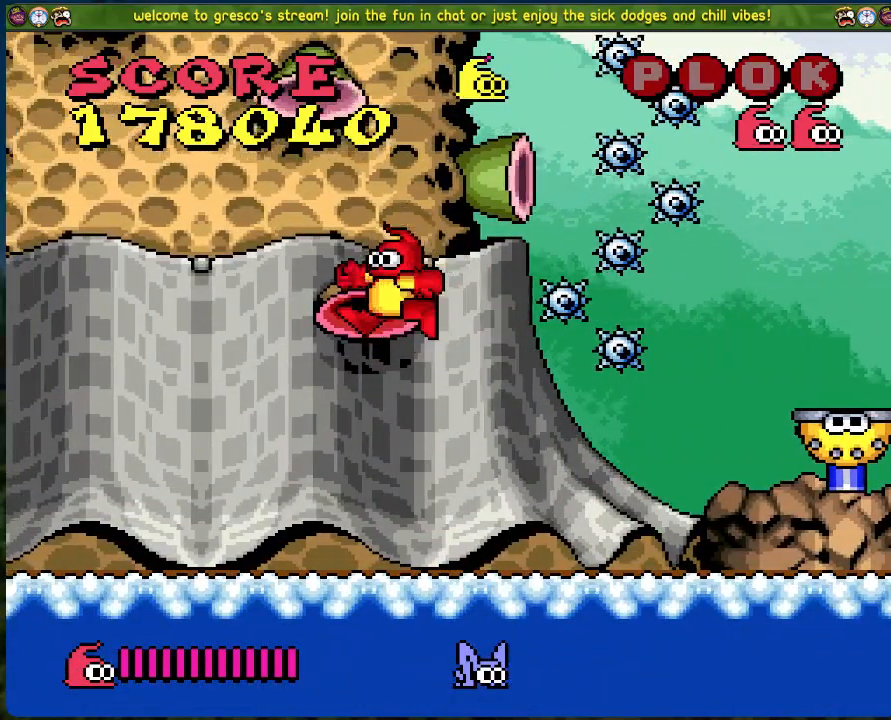
{"buttons": ["B"], "left_stick": "center", "events": [[218, "B", "down"]]}
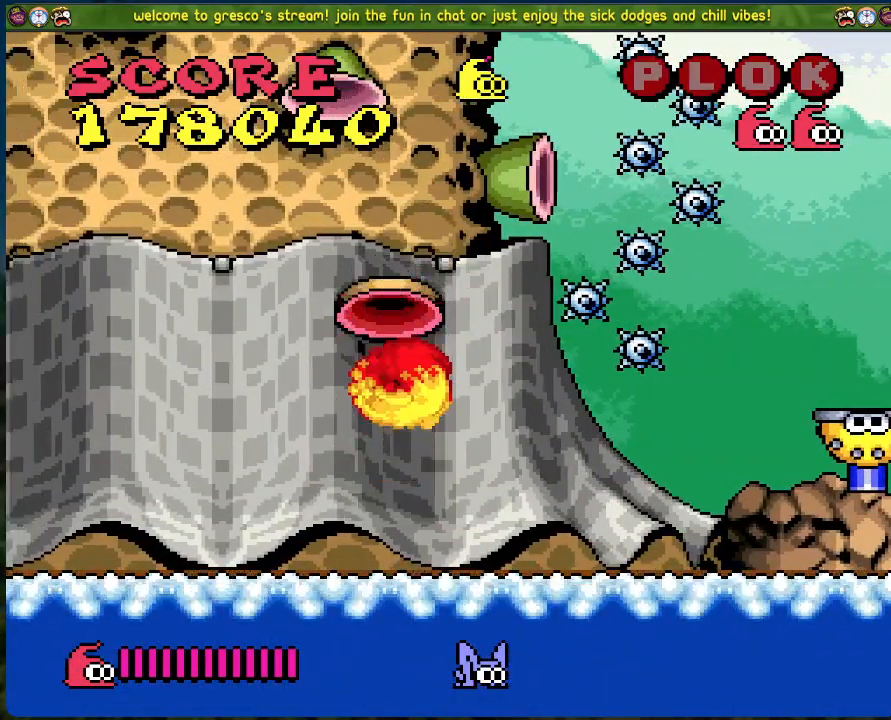
{"buttons": [], "left_stick": "center", "events": [[16, "B", "up"]]}
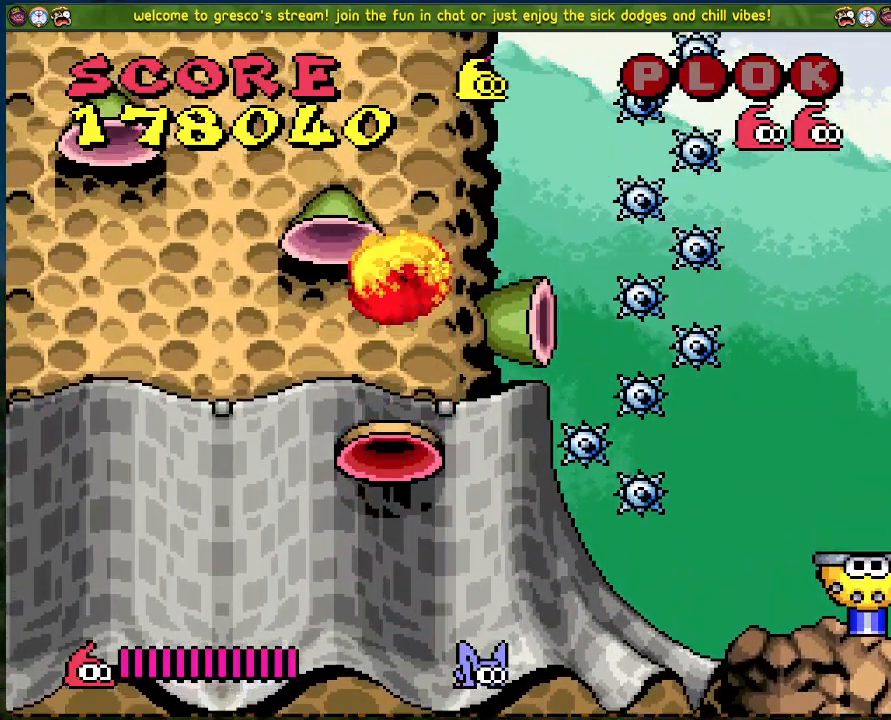
{"buttons": ["B", "DPAD_LEFT"], "left_stick": "center", "events": [[184, "DPAD_LEFT", "down"], [234, "B", "down"]]}
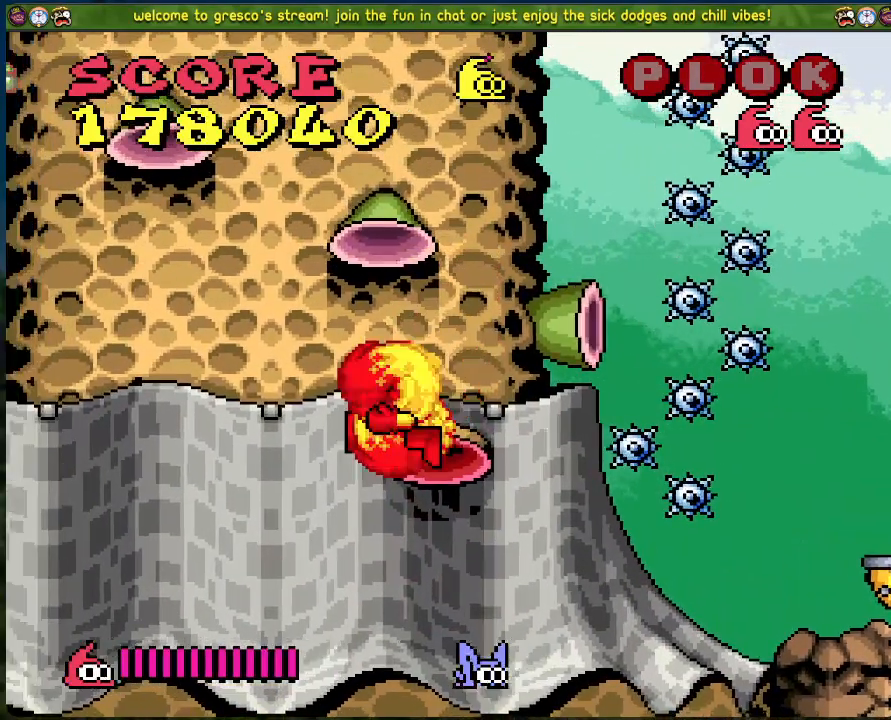
{"buttons": ["B", "DPAD_RIGHT"], "left_stick": "center", "events": [[150, "DPAD_LEFT", "up"], [217, "B", "up"], [217, "DPAD_RIGHT", "down"], [318, "B", "down"]]}
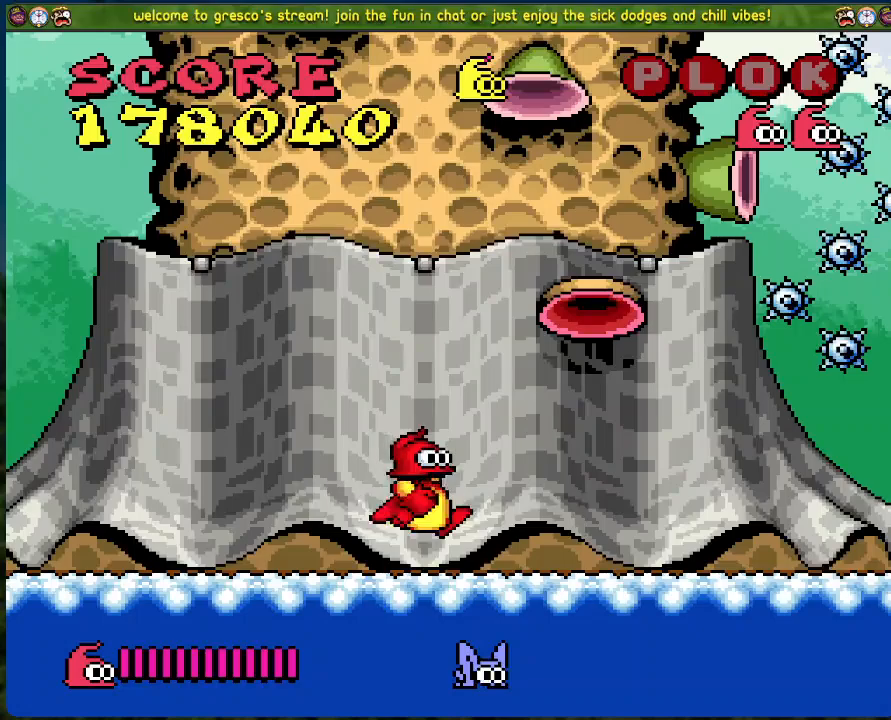
{"buttons": [], "left_stick": "center", "events": [[134, "B", "up"], [251, "DPAD_RIGHT", "up"]]}
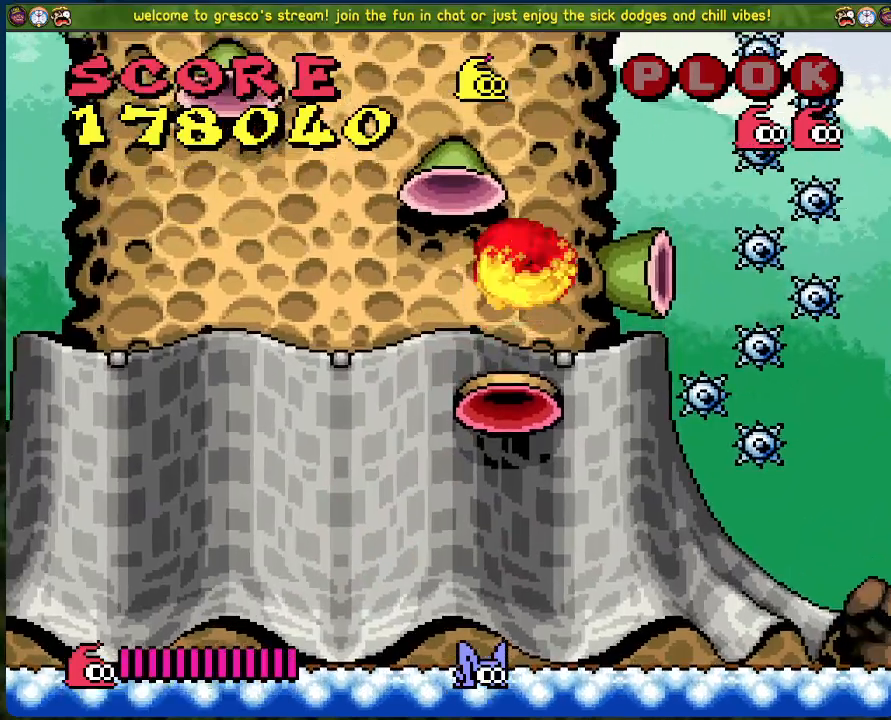
{"buttons": ["B", "DPAD_LEFT"], "left_stick": "center", "events": [[401, "B", "down"], [401, "DPAD_LEFT", "down"]]}
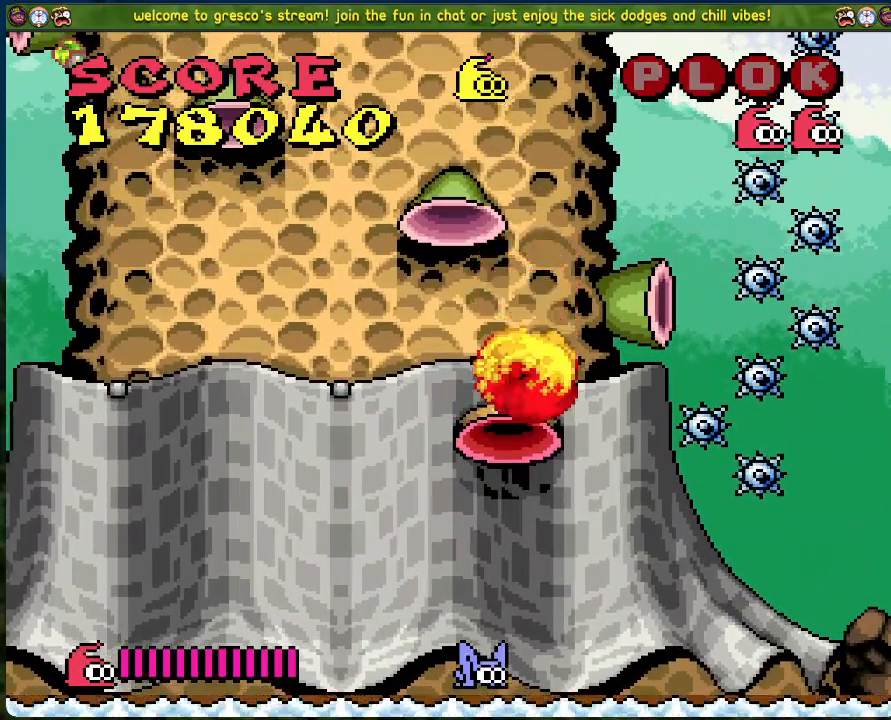
{"buttons": ["B", "DPAD_LEFT"], "left_stick": "center", "events": []}
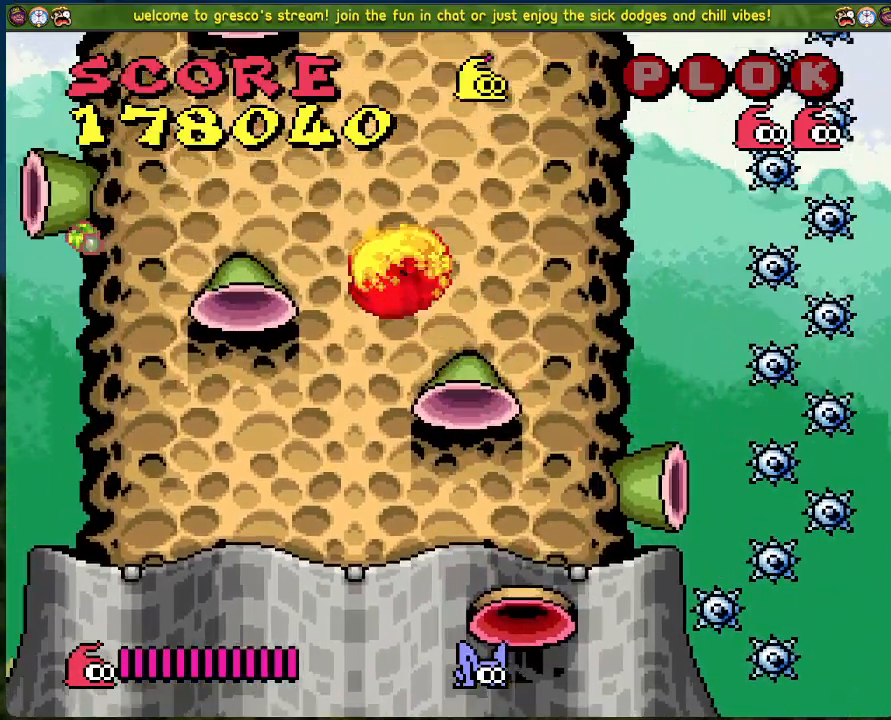
{"buttons": [], "left_stick": "center", "events": [[200, "DPAD_LEFT", "up"], [234, "B", "up"]]}
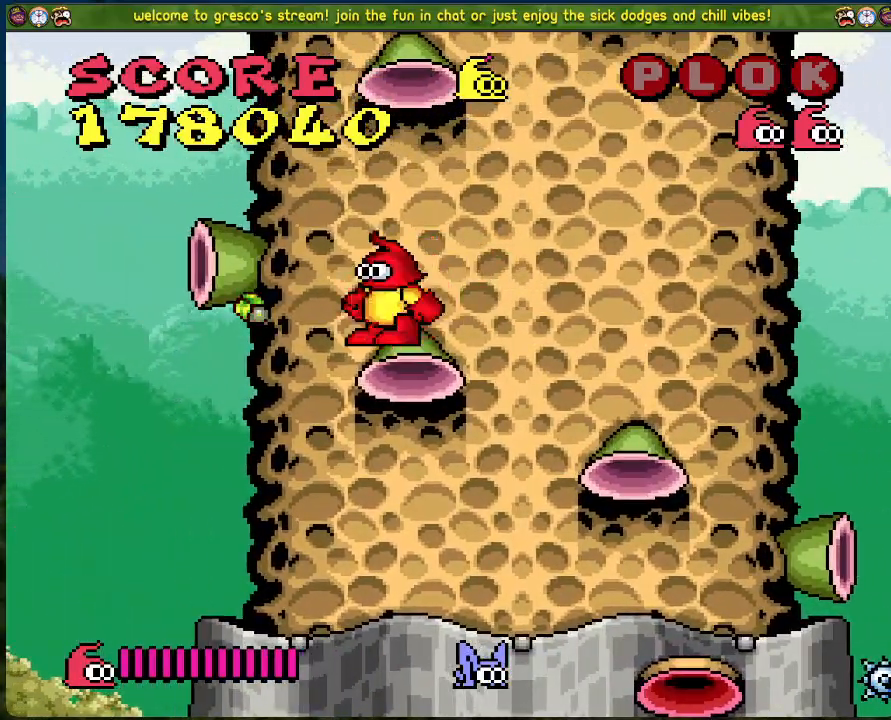
{"buttons": ["X"], "left_stick": "center", "events": [[67, "X", "down"], [184, "X", "up"], [502, "X", "down"]]}
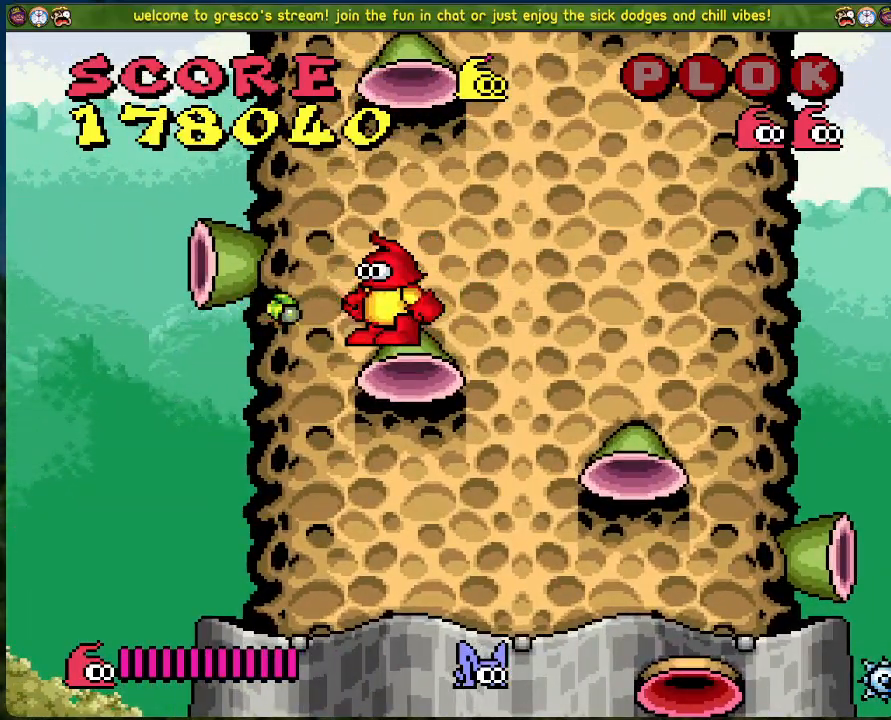
{"buttons": ["DPAD_LEFT"], "left_stick": "center", "events": [[83, "X", "up"], [451, "DPAD_LEFT", "down"]]}
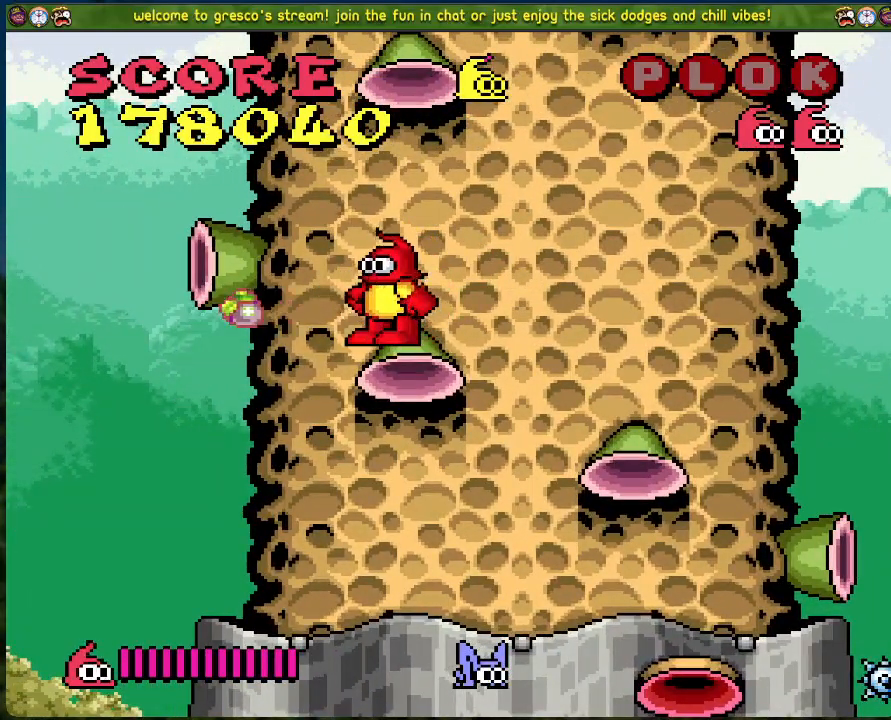
{"buttons": ["DPAD_RIGHT"], "left_stick": "center", "events": [[301, "DPAD_LEFT", "up"], [385, "DPAD_RIGHT", "down"]]}
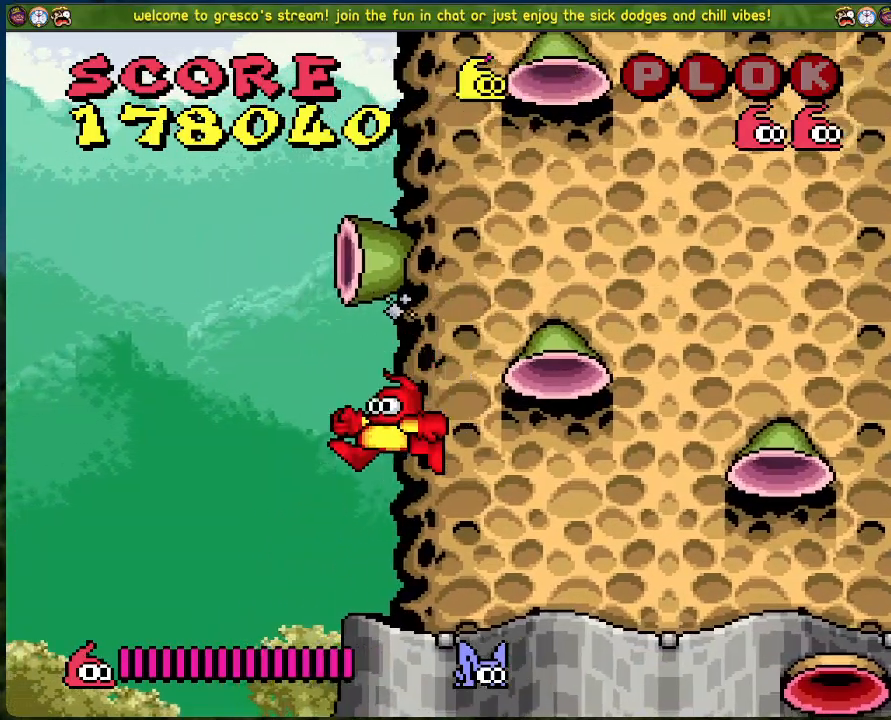
{"buttons": [], "left_stick": "center", "events": [[367, "DPAD_RIGHT", "up"]]}